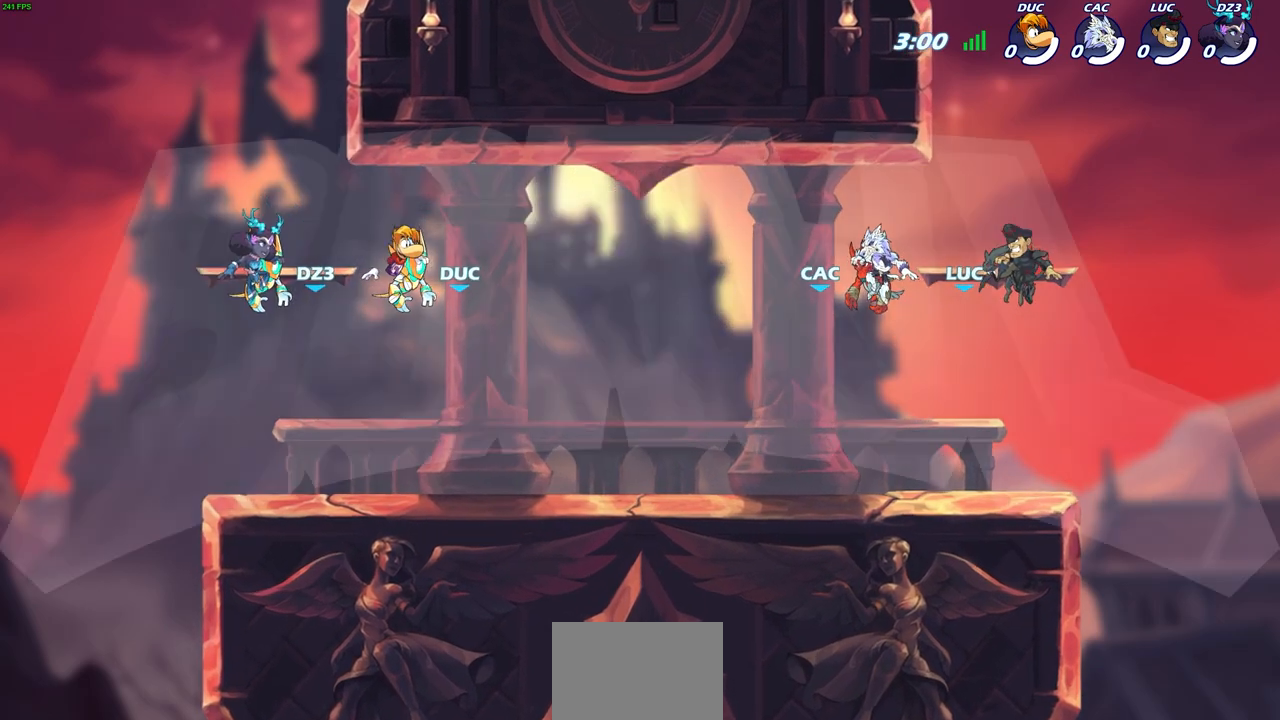
Gameplay with a controller (PlayStation layout); each line is a JSON object with the inputs held at the frame after it. "events" lists button and stick changes between this image and that frame as [ms after this image, input, new state], when the widget could be followed in between.
{"buttons": ["SELECT"], "left_stick": "center", "right_stick": "center", "events": [[333, "SELECT", "down"]]}
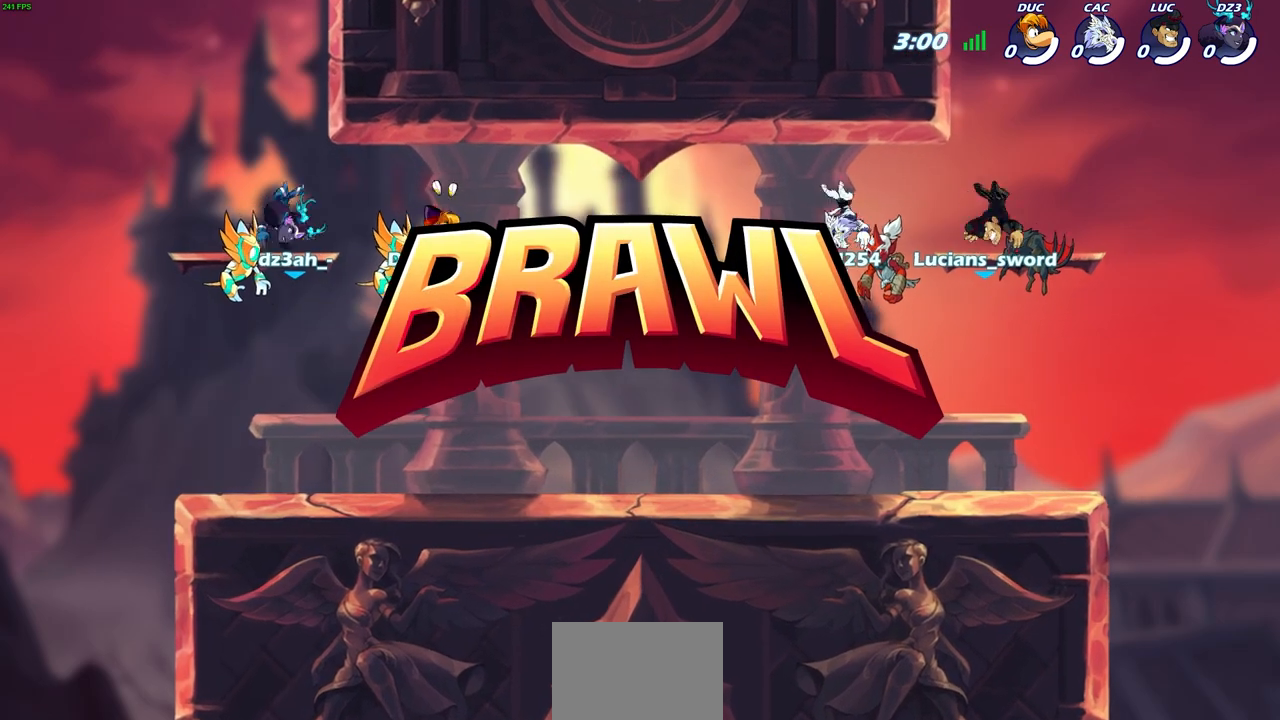
{"buttons": ["SELECT"], "left_stick": "center", "right_stick": "center", "events": []}
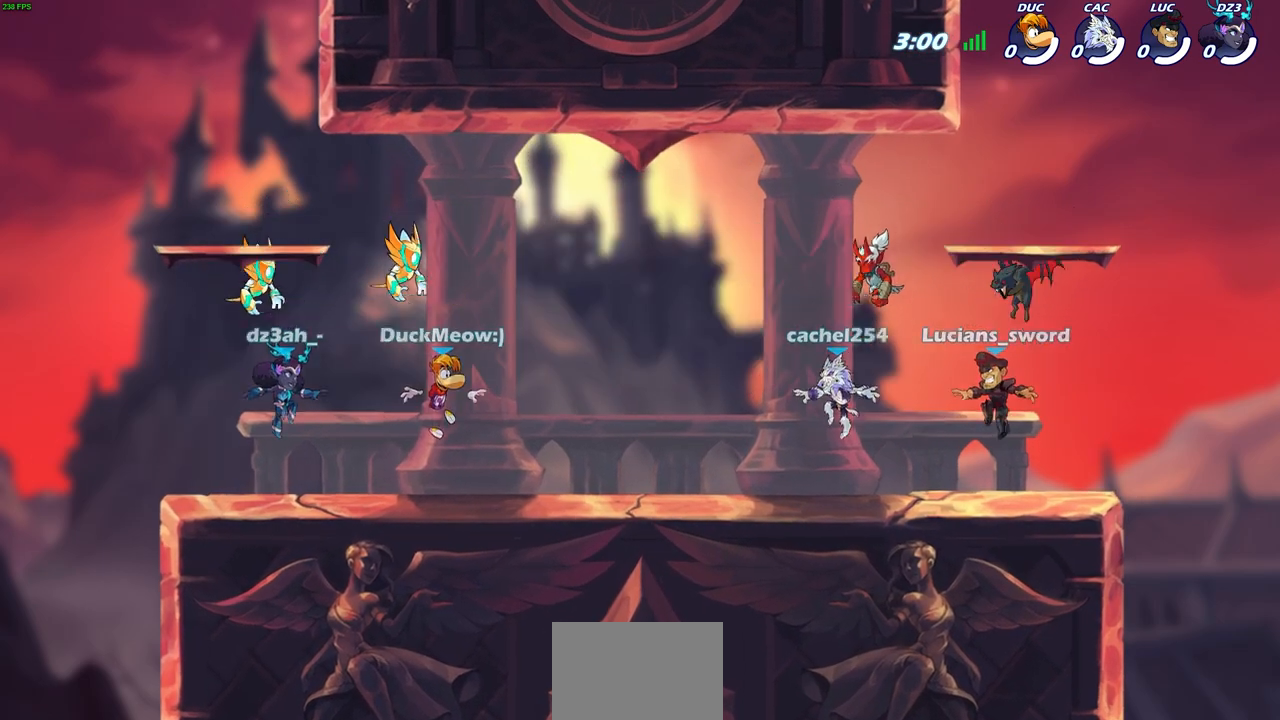
{"buttons": ["SELECT"], "left_stick": "center", "right_stick": "center", "events": []}
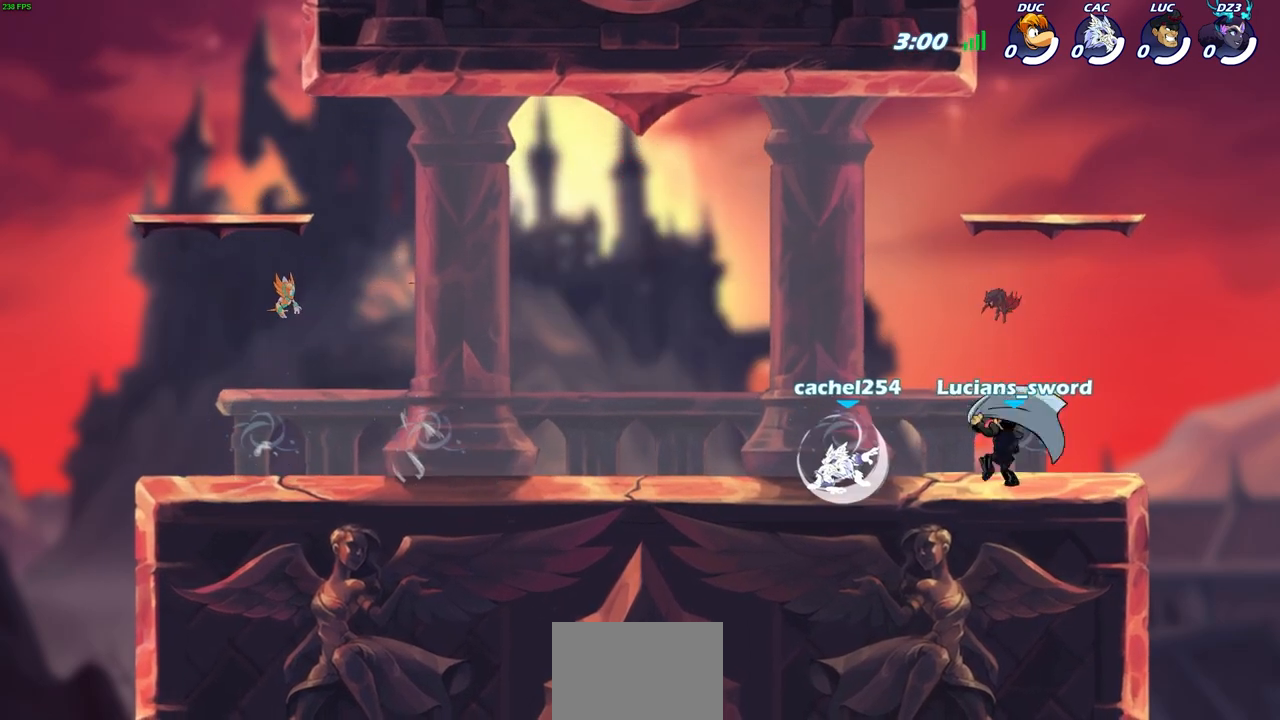
{"buttons": [], "left_stick": "center", "right_stick": "center", "events": [[250, "SELECT", "up"]]}
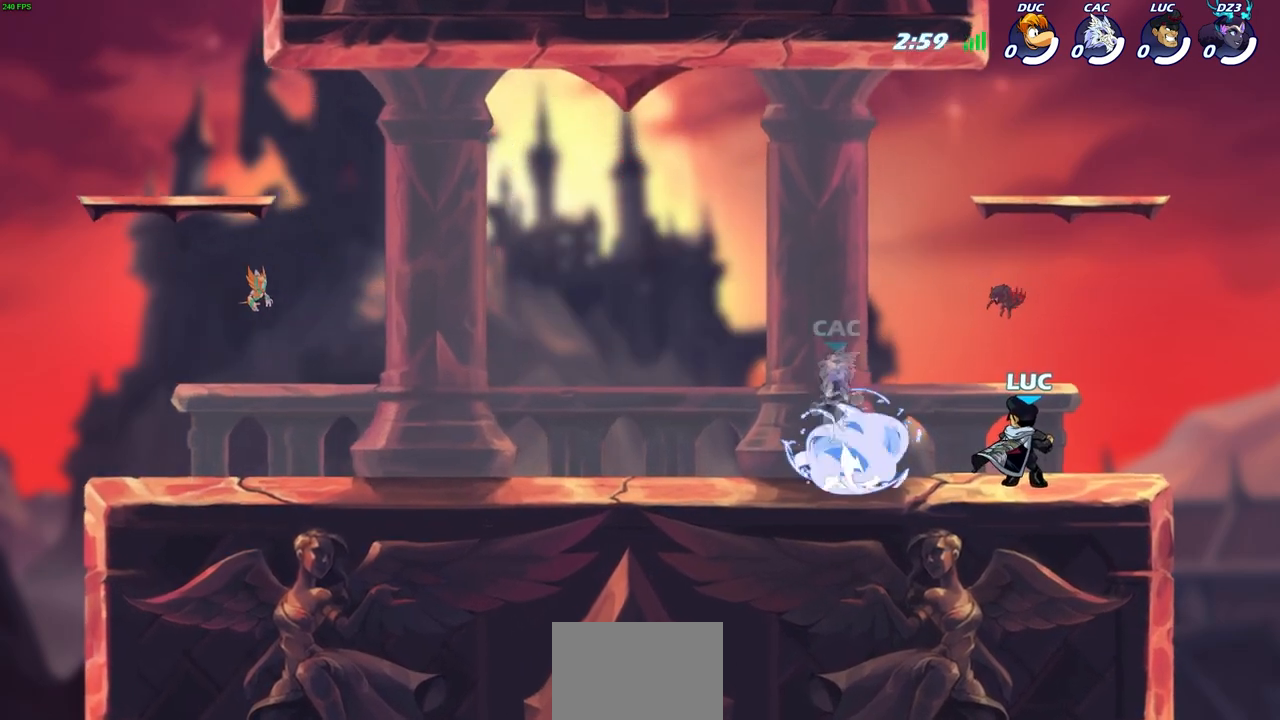
{"buttons": [], "left_stick": "center", "right_stick": "center", "events": []}
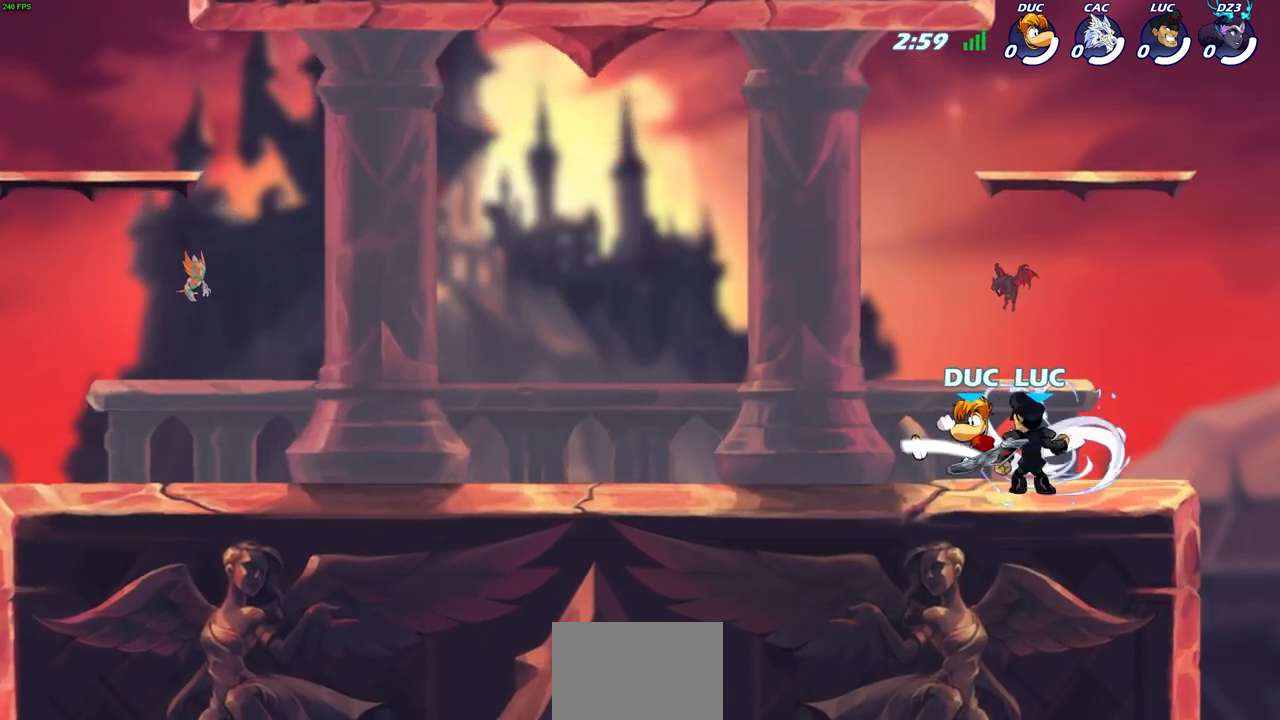
{"buttons": ["CROSS"], "left_stick": "up-left", "right_stick": "center", "events": [[183, "left_stick", "up-right"], [217, "CROSS", "down"], [317, "CROSS", "up"], [400, "left_stick", "up-left"], [417, "CROSS", "down"]]}
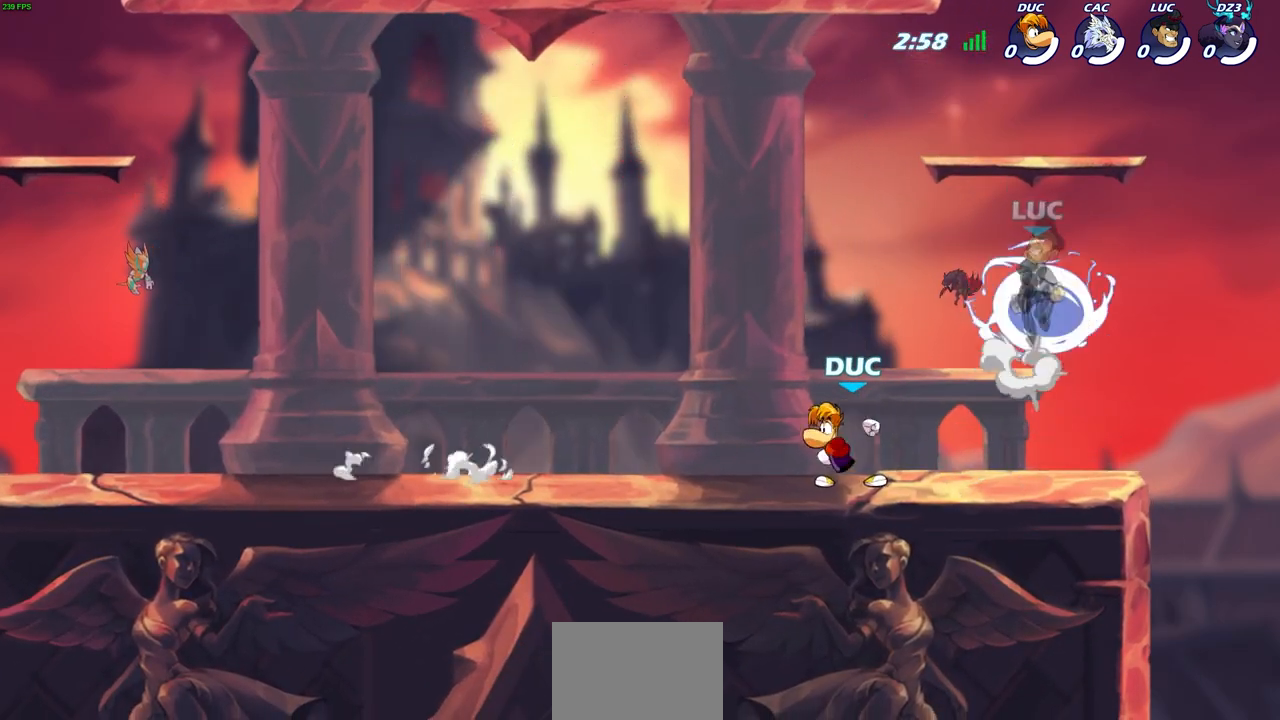
{"buttons": [], "left_stick": "down-left", "right_stick": "center", "events": [[50, "CROSS", "up"], [117, "CROSS", "down"], [150, "left_stick", "up-right"], [250, "CROSS", "up"], [417, "left_stick", "down-right"], [467, "left_stick", "down-left"]]}
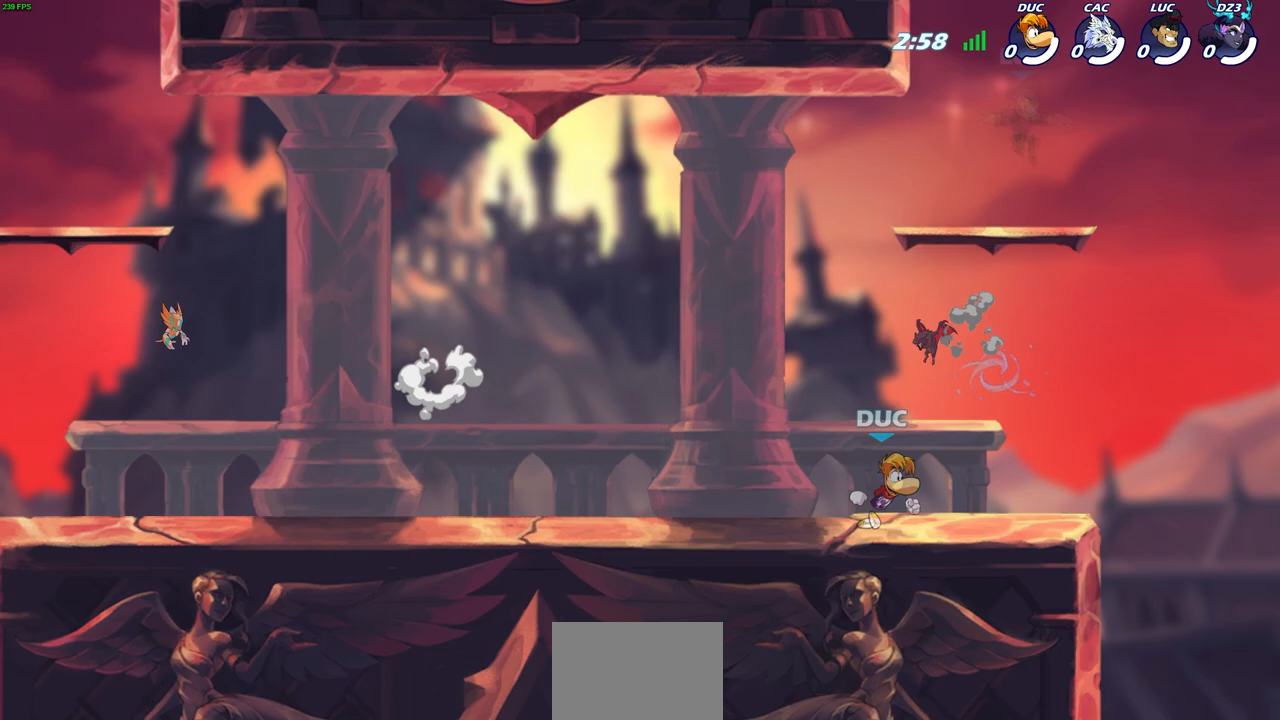
{"buttons": [], "left_stick": "left", "right_stick": "center", "events": [[67, "left_stick", "left"]]}
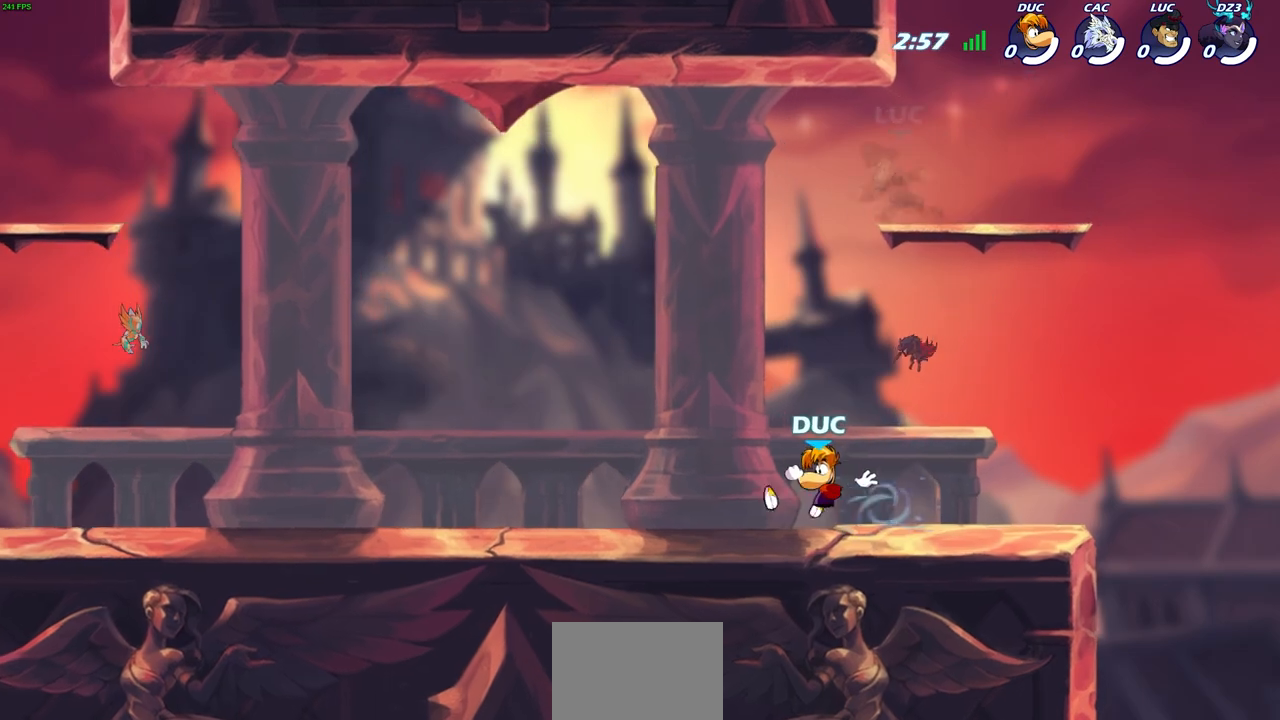
{"buttons": [], "left_stick": "up-left", "right_stick": "center", "events": [[133, "left_stick", "down-left"], [333, "CROSS", "down"], [350, "left_stick", "up-left"], [467, "CROSS", "up"]]}
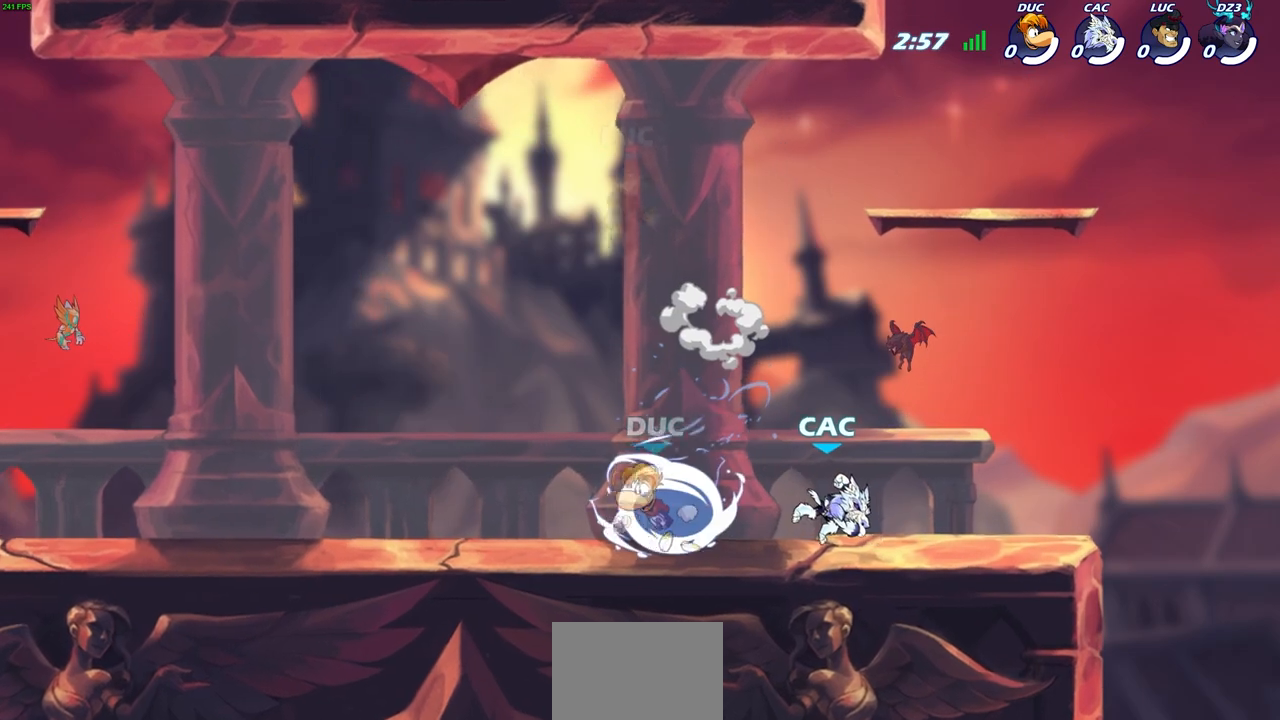
{"buttons": [], "left_stick": "down-left", "right_stick": "center", "events": [[117, "left_stick", "up-right"], [300, "left_stick", "down-right"], [367, "left_stick", "down-left"]]}
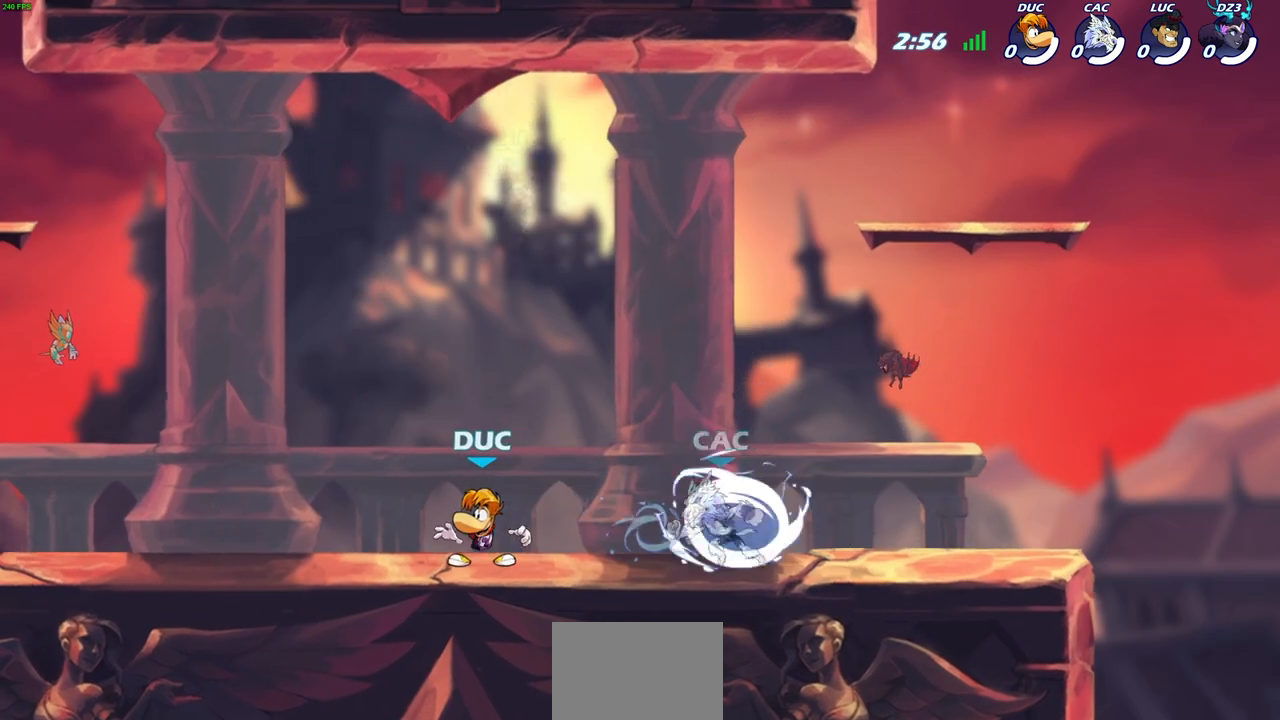
{"buttons": [], "left_stick": "center", "right_stick": "center", "events": [[50, "left_stick", "down-right"], [217, "R2", "down"], [233, "SQUARE", "down"], [283, "left_stick", "center"], [317, "SQUARE", "up"], [333, "R2", "up"]]}
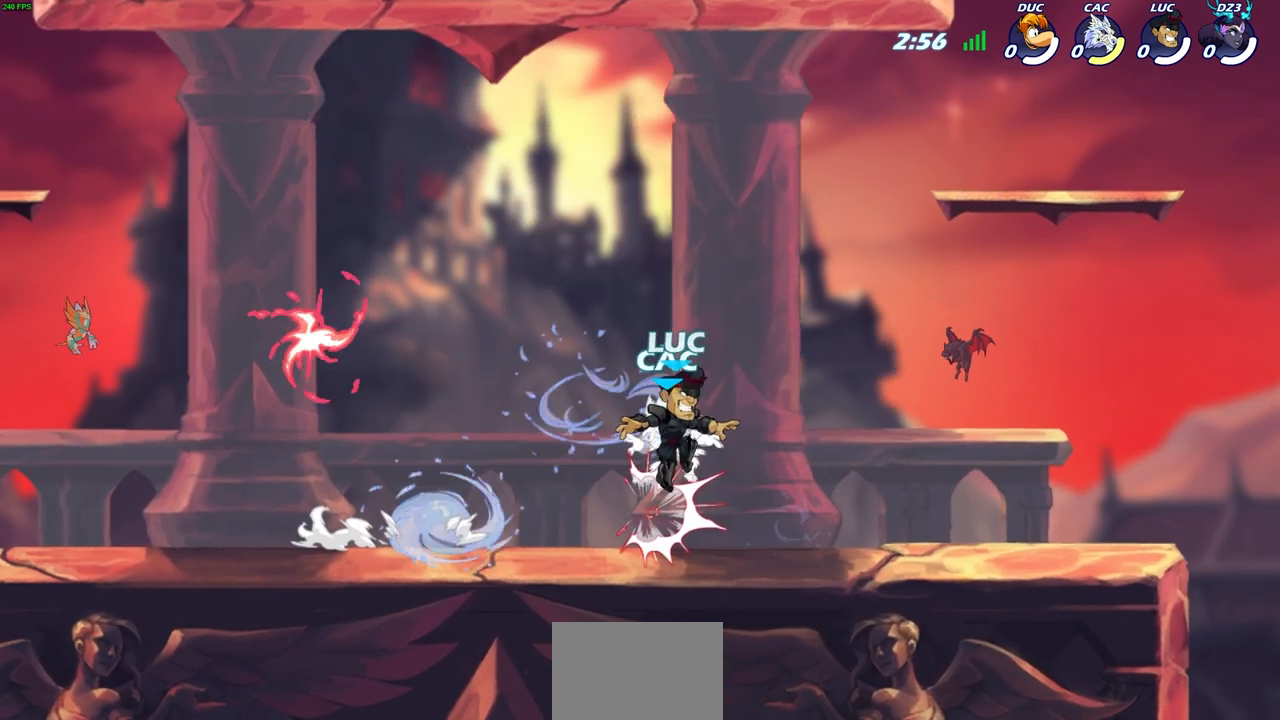
{"buttons": [], "left_stick": "center", "right_stick": "center", "events": [[133, "CIRCLE", "down"], [167, "left_stick", "up-left"], [217, "CIRCLE", "up"], [283, "left_stick", "center"]]}
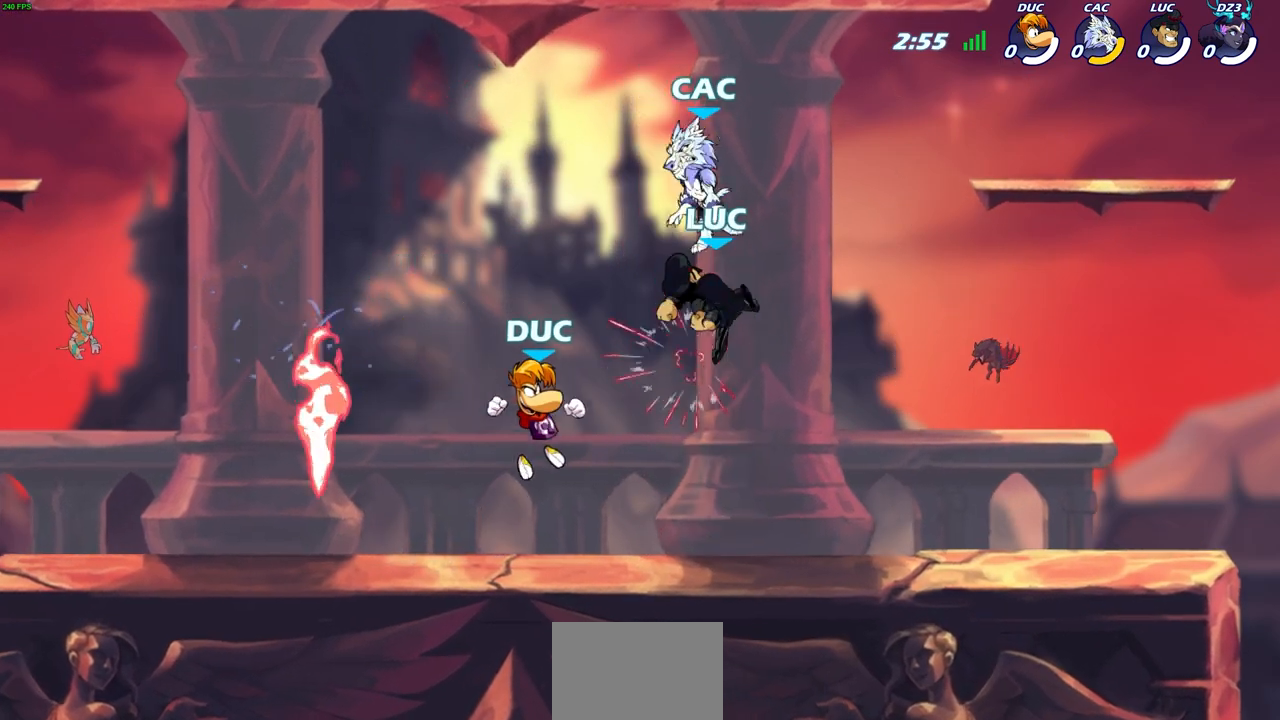
{"buttons": [], "left_stick": "center", "right_stick": "center", "events": [[133, "left_stick", "up-left"], [200, "left_stick", "center"], [233, "SQUARE", "down"], [333, "SQUARE", "up"]]}
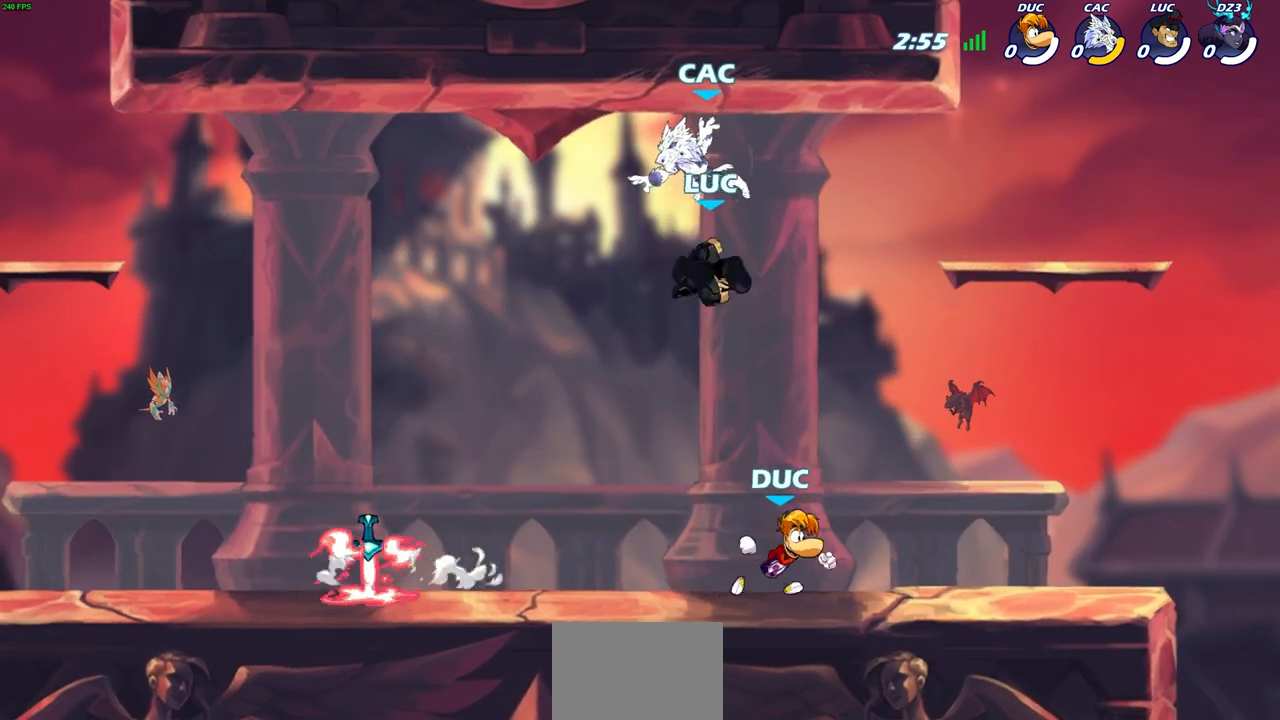
{"buttons": ["CROSS"], "left_stick": "left", "right_stick": "center", "events": [[17, "SQUARE", "down"], [117, "SQUARE", "up"], [167, "left_stick", "right"], [217, "left_stick", "left"], [417, "CROSS", "down"]]}
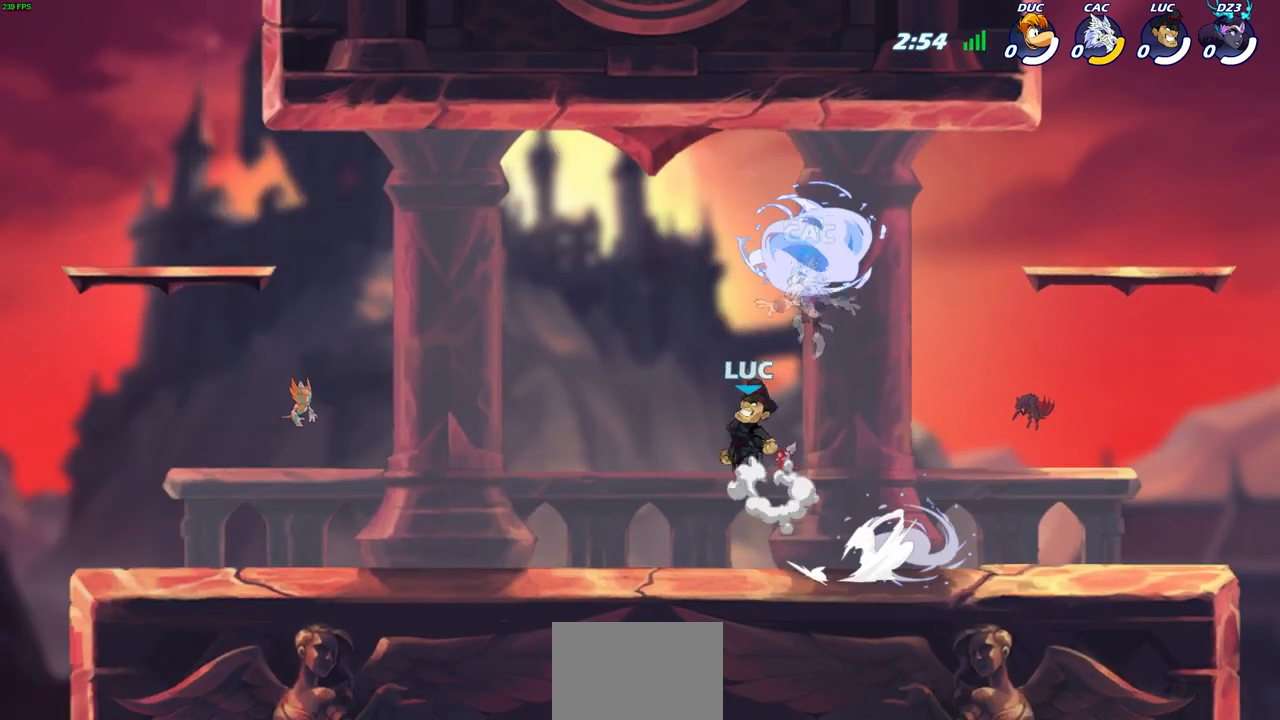
{"buttons": [], "left_stick": "center", "right_stick": "center", "events": [[100, "CROSS", "up"], [300, "left_stick", "down-right"], [367, "SQUARE", "down"], [467, "SQUARE", "up"], [483, "left_stick", "center"]]}
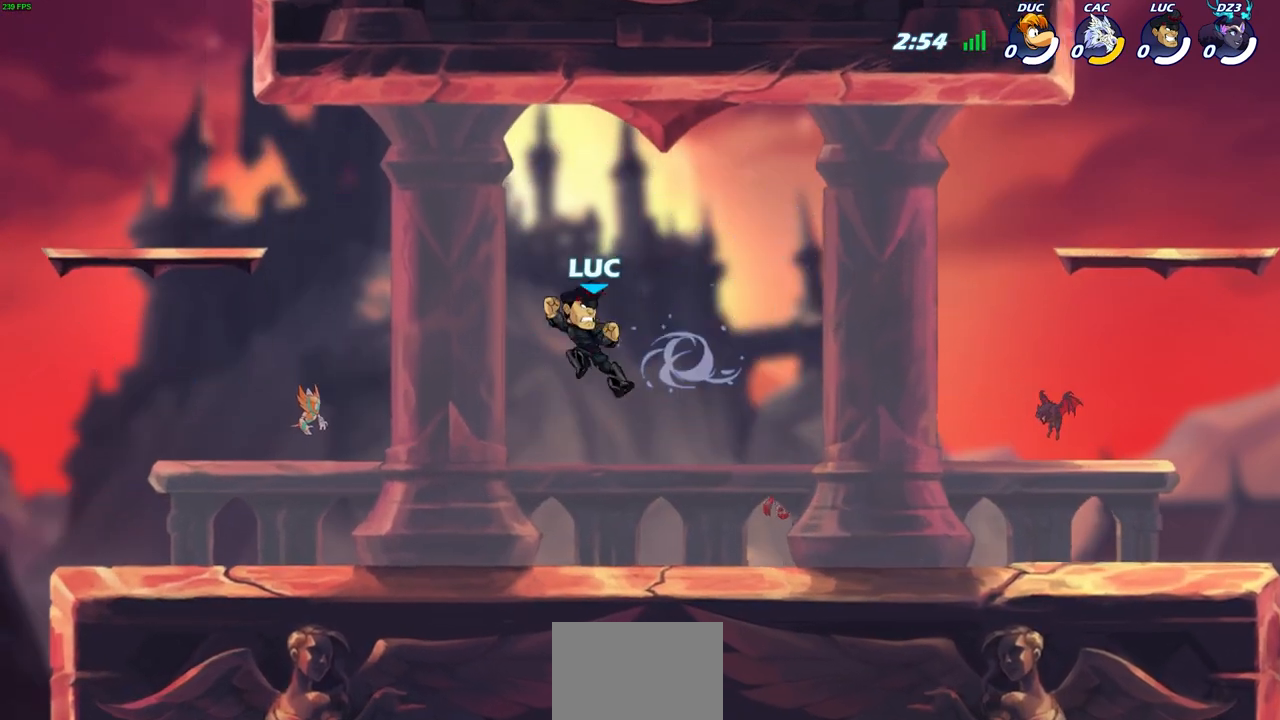
{"buttons": [], "left_stick": "right", "right_stick": "center", "events": [[217, "left_stick", "right"]]}
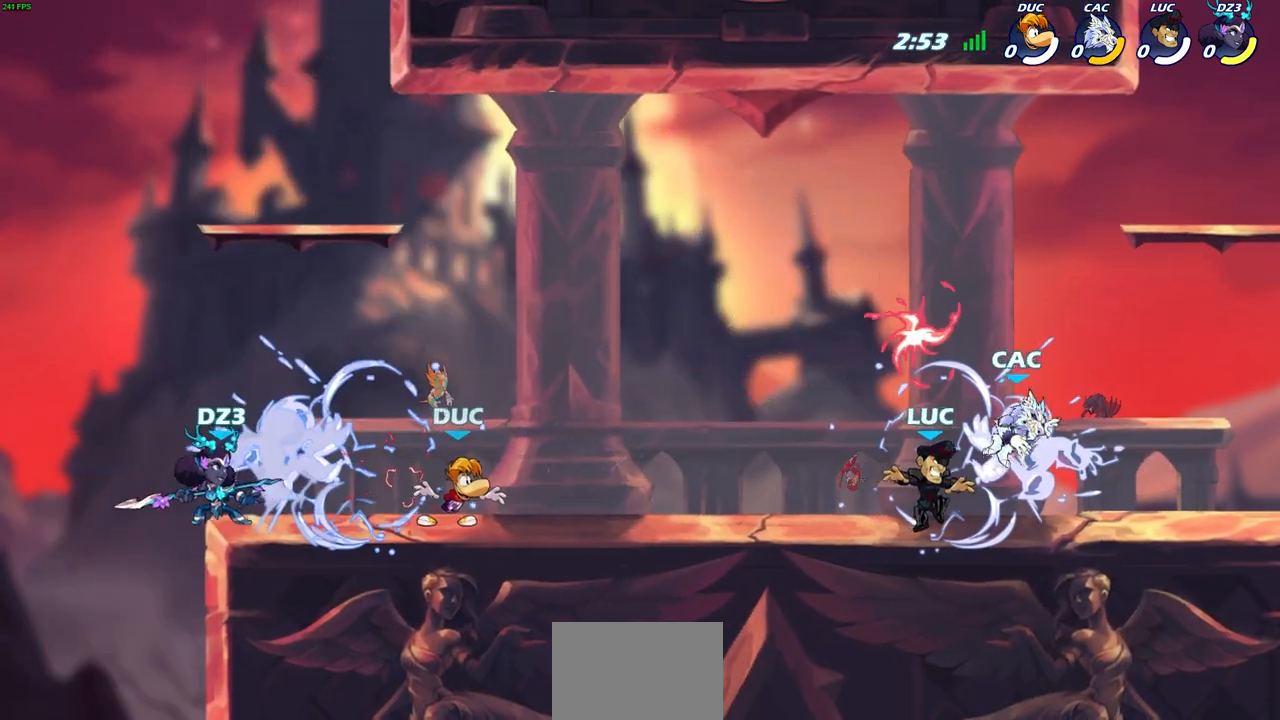
{"buttons": ["SQUARE"], "left_stick": "down", "right_stick": "center", "events": [[67, "left_stick", "left"], [167, "CROSS", "down"], [267, "R1", "down"], [317, "CROSS", "up"], [383, "R1", "up"], [467, "left_stick", "down"], [500, "SQUARE", "down"]]}
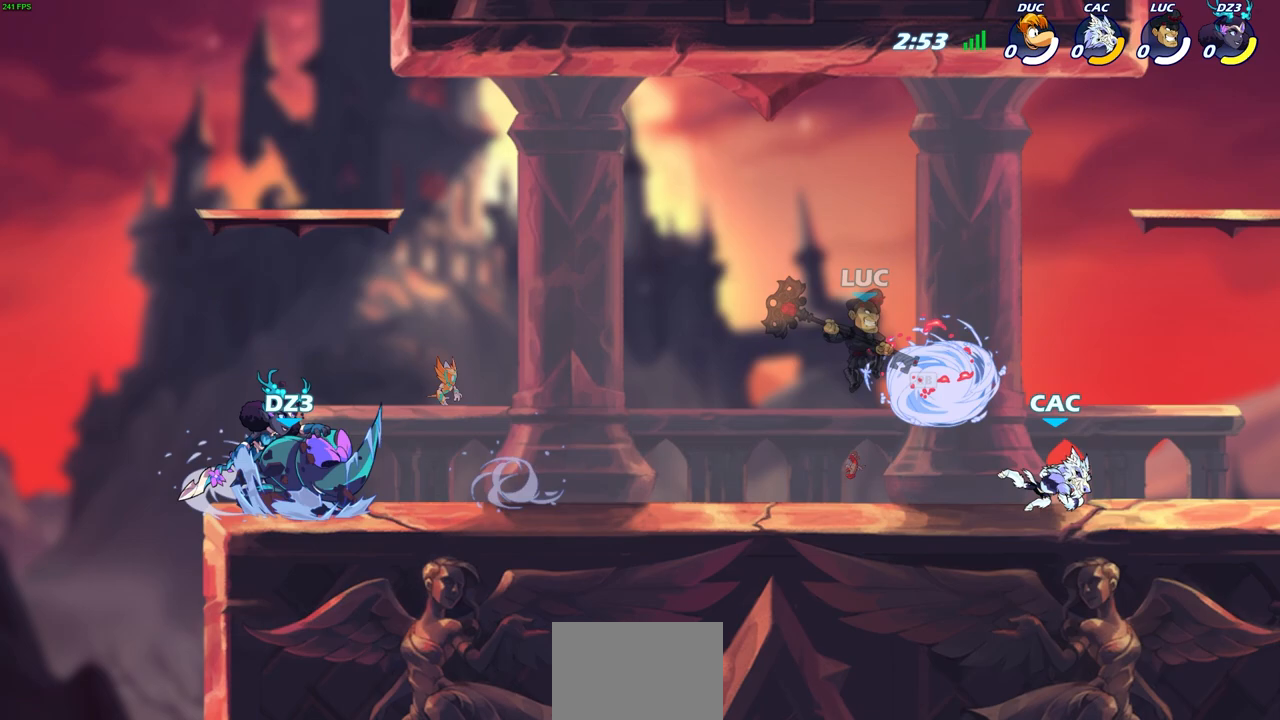
{"buttons": [], "left_stick": "right", "right_stick": "center", "events": [[33, "left_stick", "right"], [133, "SQUARE", "up"]]}
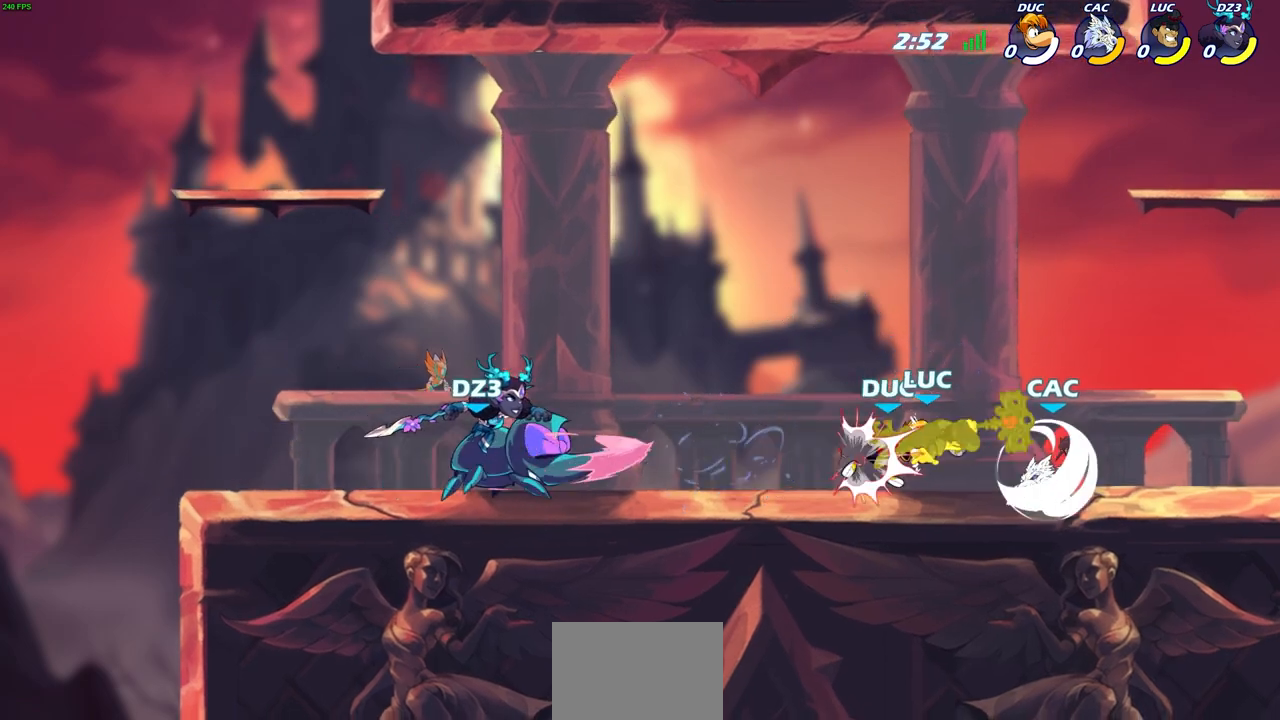
{"buttons": [], "left_stick": "right", "right_stick": "center", "events": [[200, "left_stick", "center"], [433, "left_stick", "right"]]}
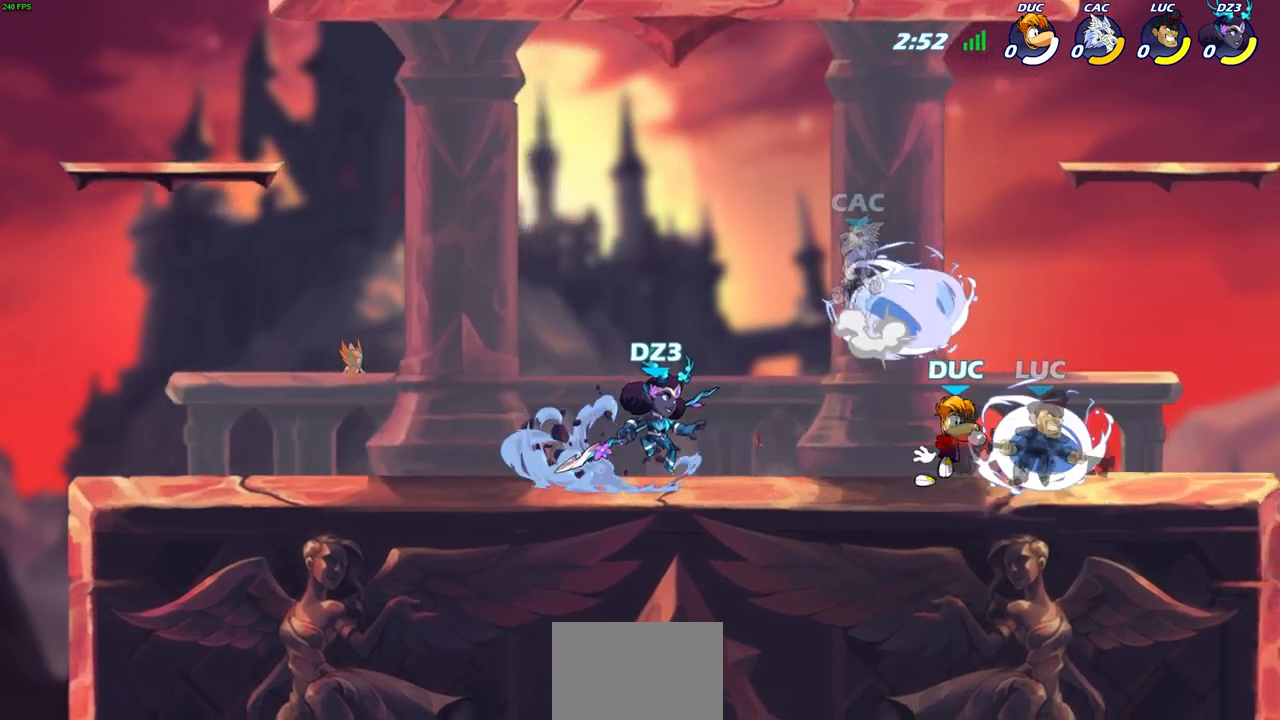
{"buttons": [], "left_stick": "left", "right_stick": "center", "events": [[317, "left_stick", "left"]]}
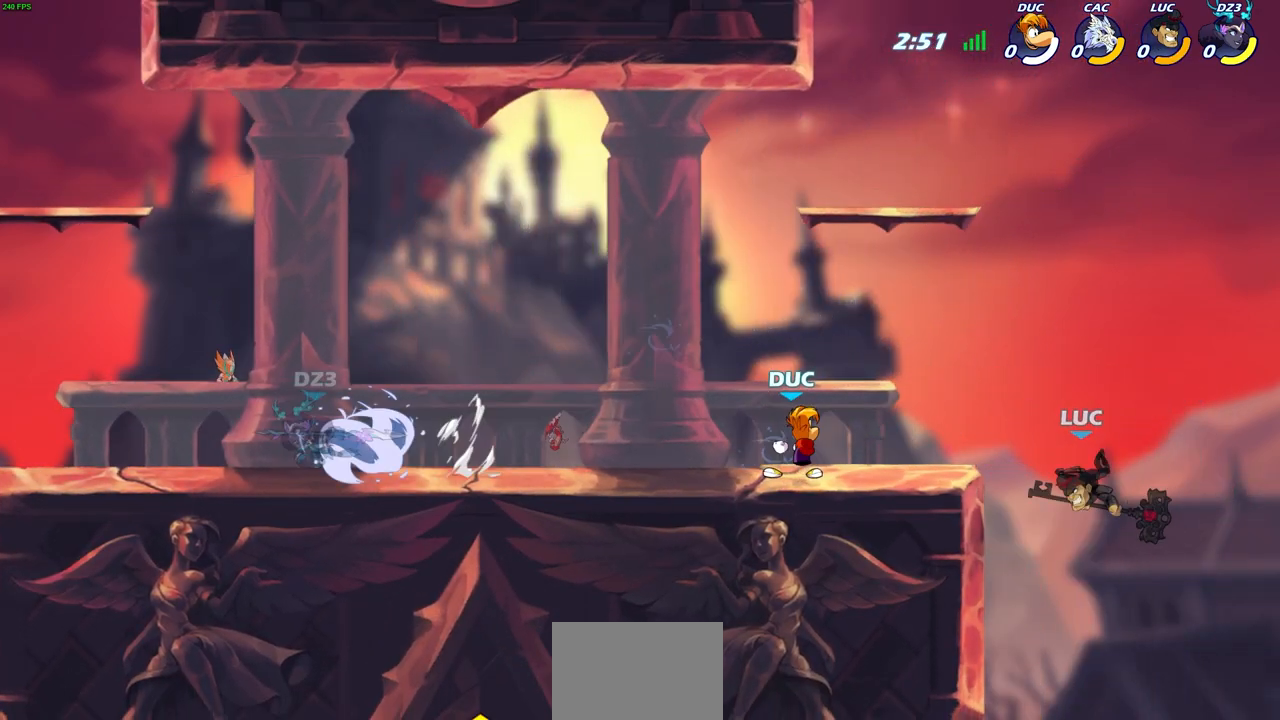
{"buttons": [], "left_stick": "center", "right_stick": "center", "events": [[100, "CROSS", "down"], [167, "left_stick", "down-left"], [183, "CROSS", "up"], [183, "R2", "down"], [217, "CIRCLE", "down"], [300, "R2", "up"], [317, "left_stick", "center"], [333, "CIRCLE", "up"]]}
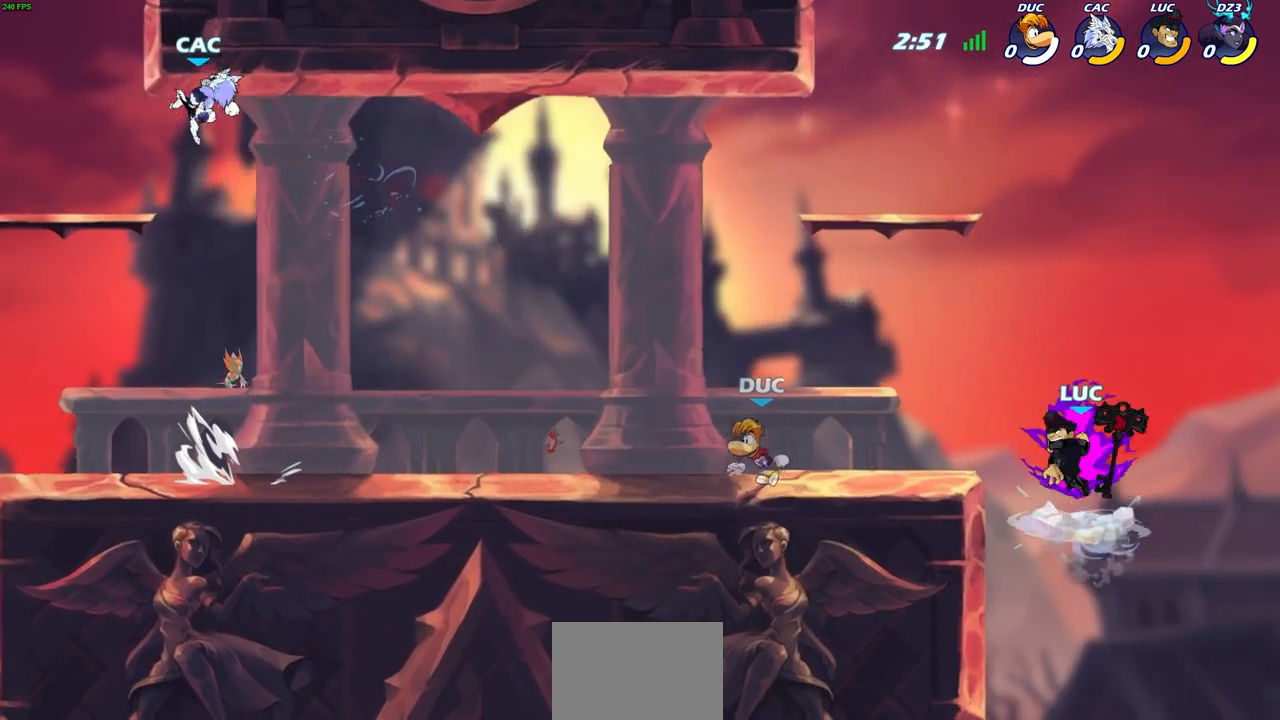
{"buttons": [], "left_stick": "center", "right_stick": "center", "events": []}
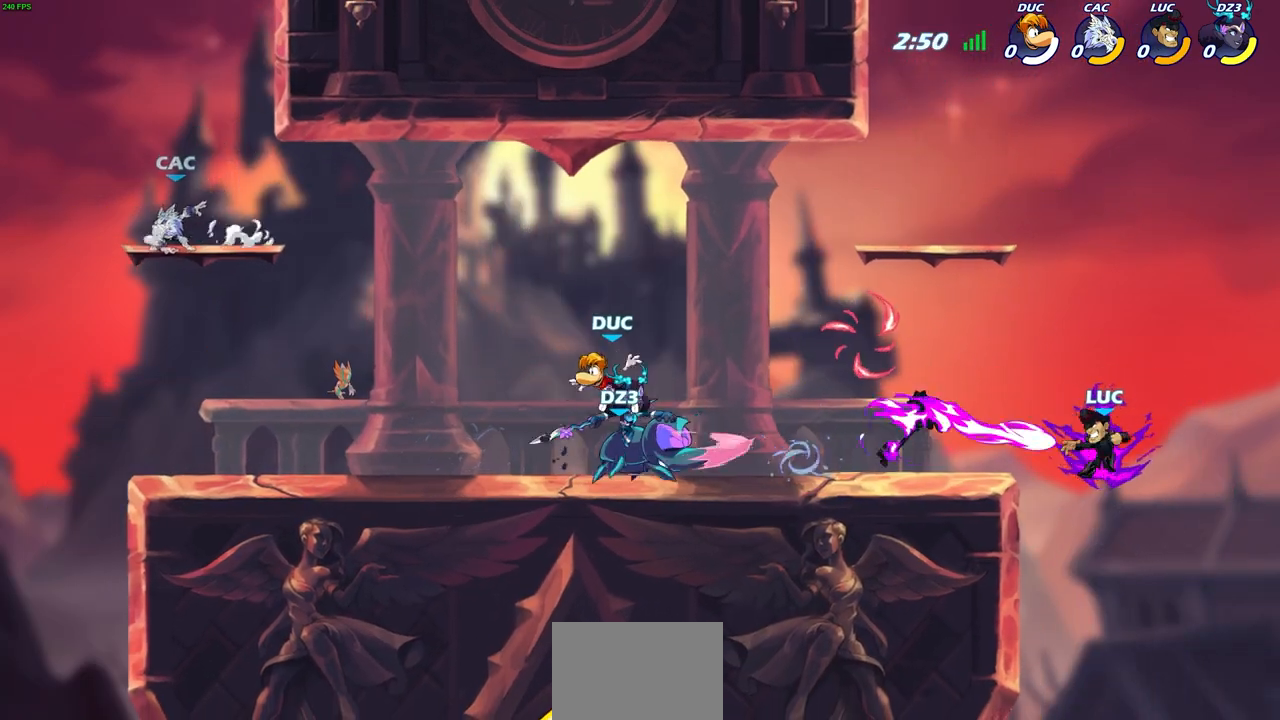
{"buttons": [], "left_stick": "left", "right_stick": "center", "events": [[150, "left_stick", "left"], [317, "CROSS", "down"], [417, "CROSS", "up"]]}
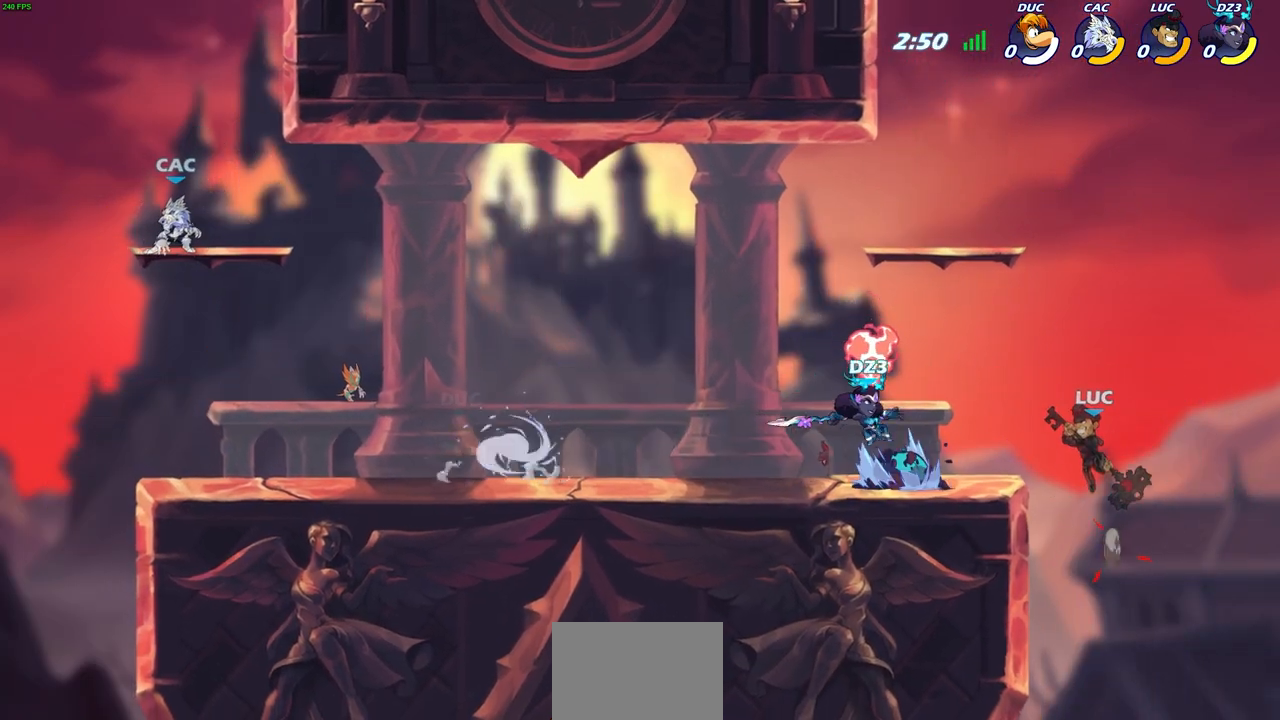
{"buttons": [], "left_stick": "center", "right_stick": "center", "events": [[67, "SQUARE", "down"], [167, "SQUARE", "up"], [417, "left_stick", "center"]]}
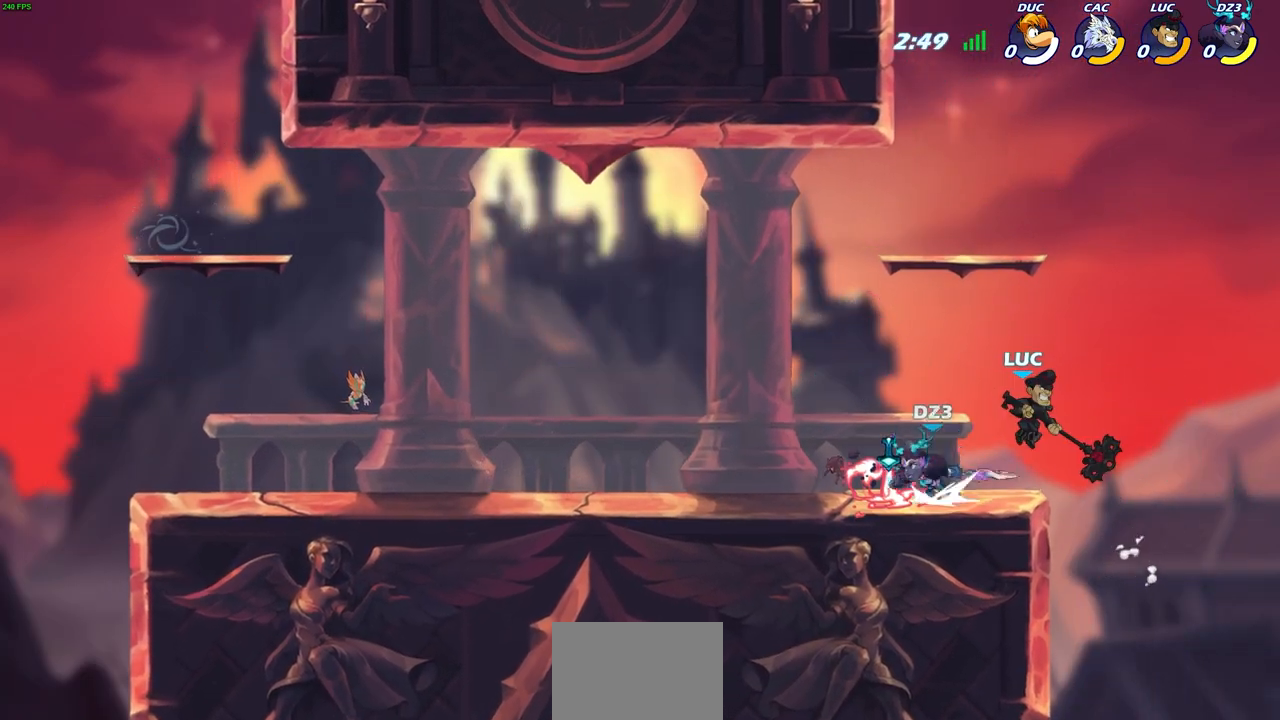
{"buttons": [], "left_stick": "center", "right_stick": "center", "events": [[100, "left_stick", "up-left"], [267, "left_stick", "center"], [333, "SQUARE", "down"], [433, "SQUARE", "up"]]}
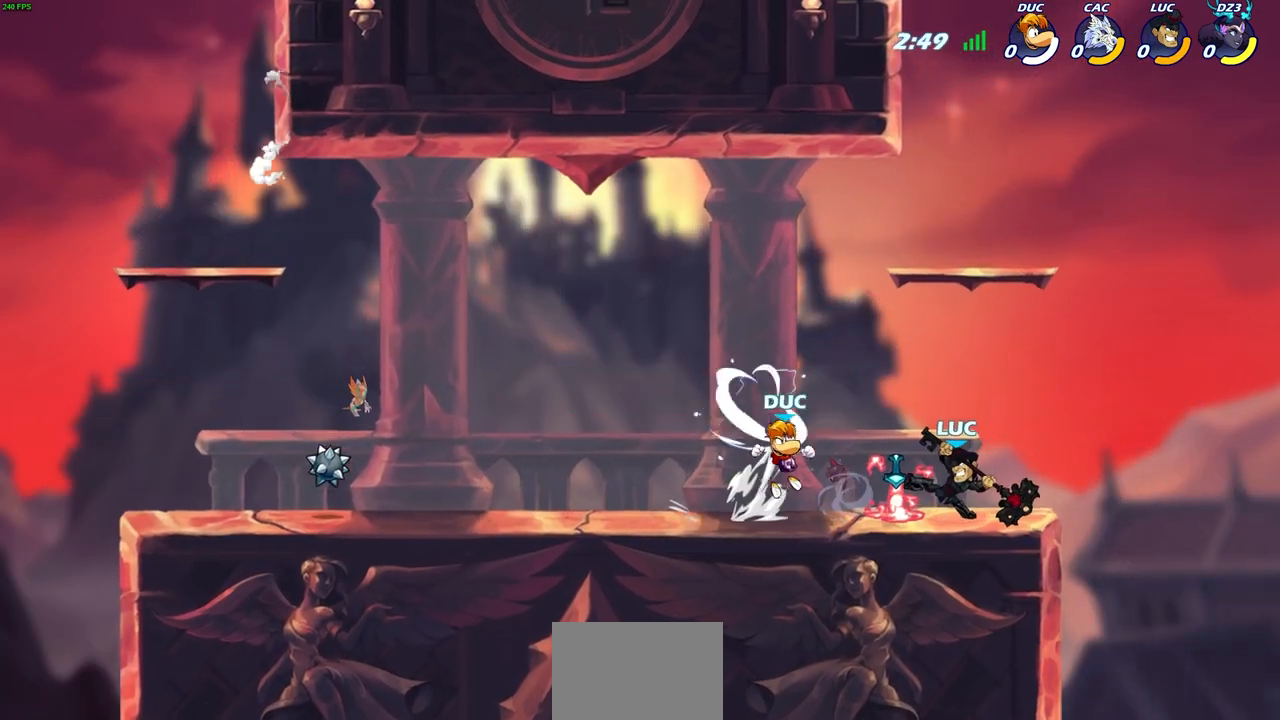
{"buttons": ["SQUARE"], "left_stick": "center", "right_stick": "center", "events": [[217, "SQUARE", "down"], [333, "SQUARE", "up"], [417, "SQUARE", "down"]]}
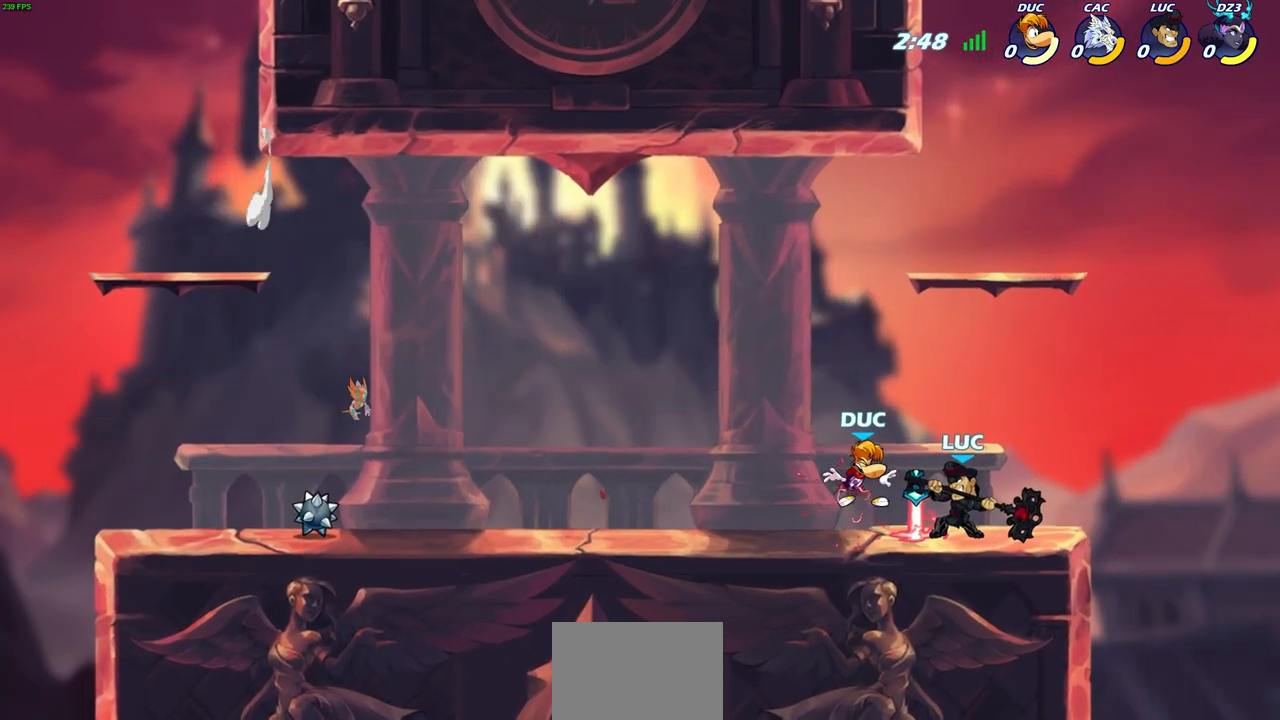
{"buttons": ["CROSS"], "left_stick": "up-right", "right_stick": "center", "events": [[17, "SQUARE", "up"], [100, "SQUARE", "down"], [250, "SQUARE", "up"], [417, "left_stick", "up-right"], [467, "CROSS", "down"]]}
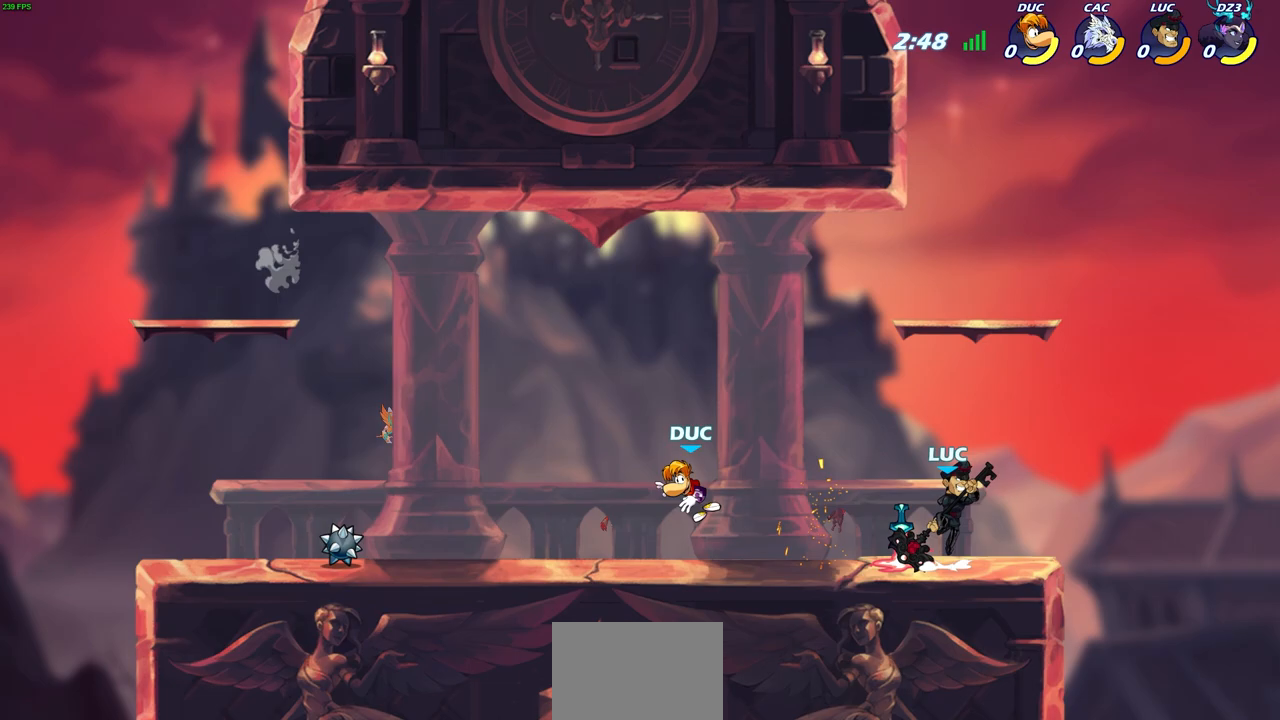
{"buttons": [], "left_stick": "up-left", "right_stick": "center", "events": [[133, "left_stick", "up-left"], [150, "CROSS", "up"]]}
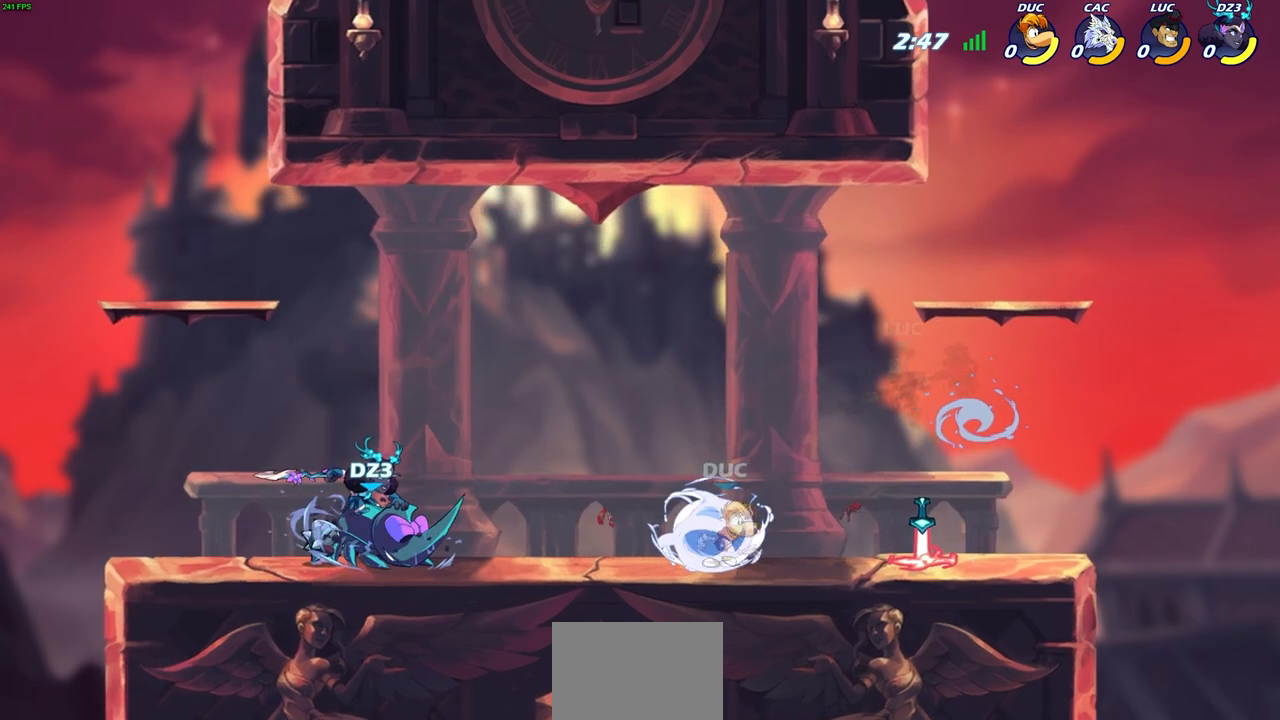
{"buttons": [], "left_stick": "right", "right_stick": "center", "events": [[167, "left_stick", "left"], [183, "R2", "down"], [433, "left_stick", "down-right"], [467, "R2", "up"], [483, "left_stick", "right"]]}